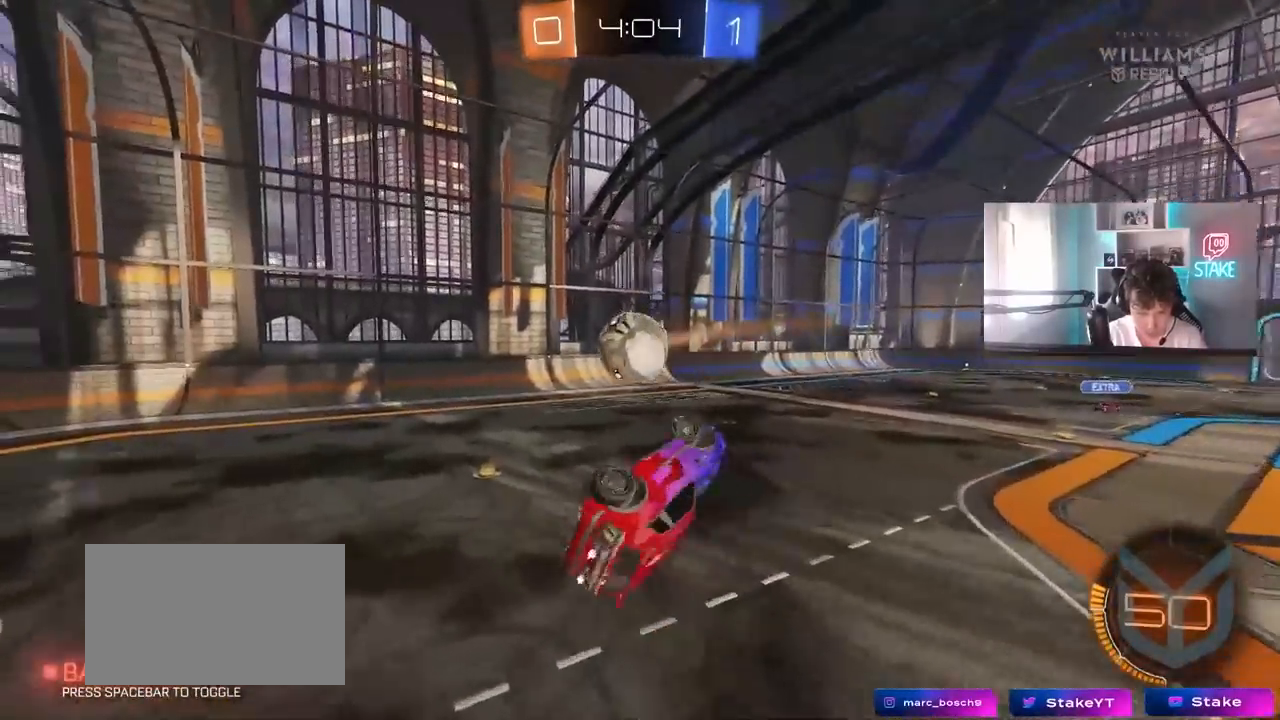
Gameplay with keyboard and mouse; each line is a JSON object with the keys and mouse buttons held at the frame after it. "events" lists presses ("down") and releases ("up") of "1", "2", "3", "4", "5", "a", "alt", "c", "caps_lock", "ctrl", "d", "e", "f", "g", "q", "r", "s", "shift", "space", "t", "tab", "v", "w", "x", "z", "mouse_left", "mouse_wheel" and "mouse_right" between this image and that frame as [ms after this image, input, new state], when the widget could be followed in between. "mouse_left", "mouse_wheel", "mouse_right" = the "left", "wheel", "right" buttons of the "mouse" list. No other keys are recorded. "wheel" means that the mouse wheel is clicked or scrolled. "mouse_move" is the direction in which the mouse moves at that frame (one of eight, or "still"), when it could be read.
{"keys": ["a"], "mouse": [], "mouse_move": "still", "events": [[17, "w", "down"], [150, "shift", "up"], [200, "a", "up"], [200, "w", "up"], [433, "a", "down"]]}
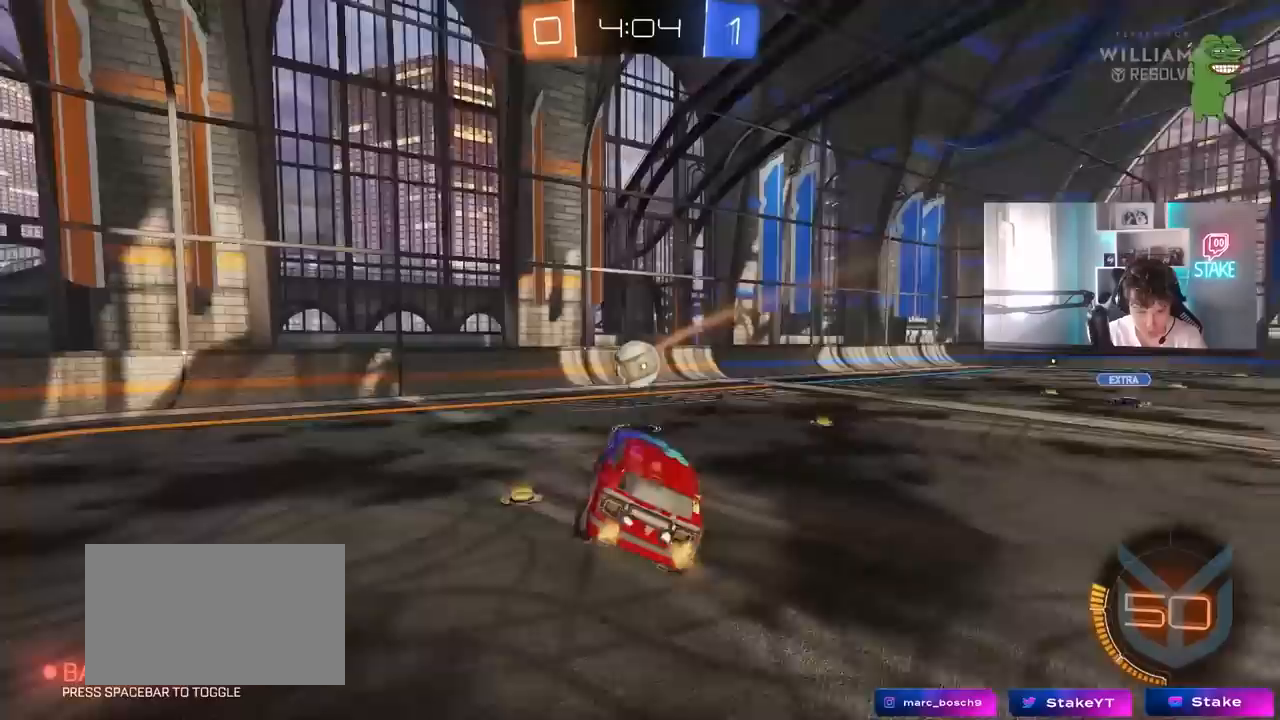
{"keys": ["w"], "mouse": ["left"], "mouse_move": "still", "events": [[183, "a", "up"], [367, "w", "down"], [450, "a", "down"], [450, "mouse_left", "down"], [500, "a", "up"]]}
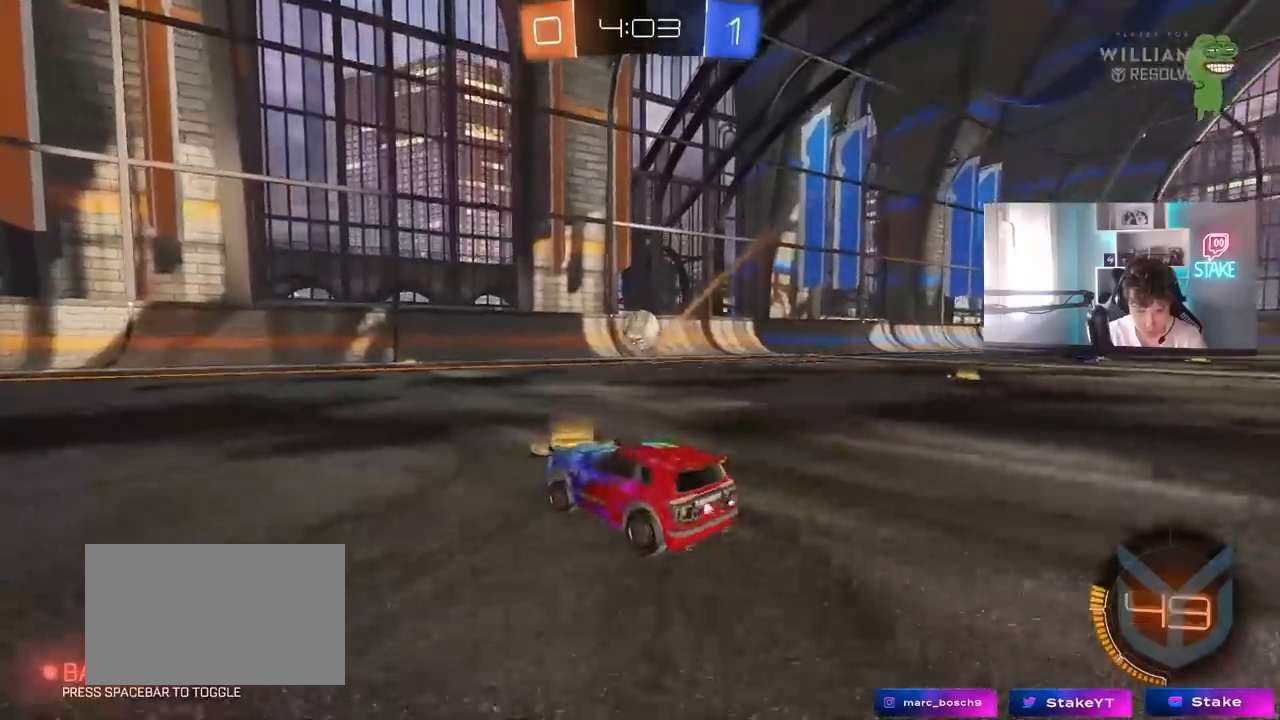
{"keys": ["d", "w"], "mouse": [], "mouse_move": "still", "events": [[100, "mouse_left", "up"], [200, "d", "down"], [283, "shift", "down"], [383, "shift", "up"]]}
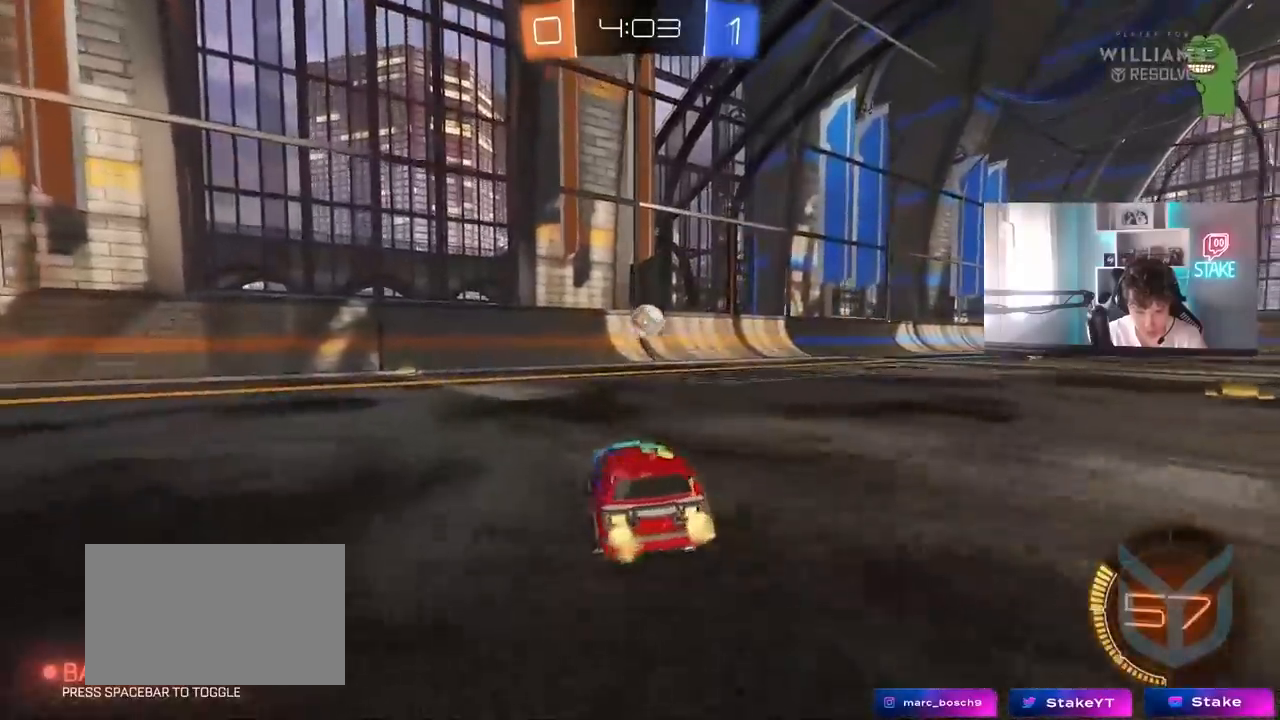
{"keys": ["w"], "mouse": [], "mouse_move": "still", "events": [[250, "d", "up"]]}
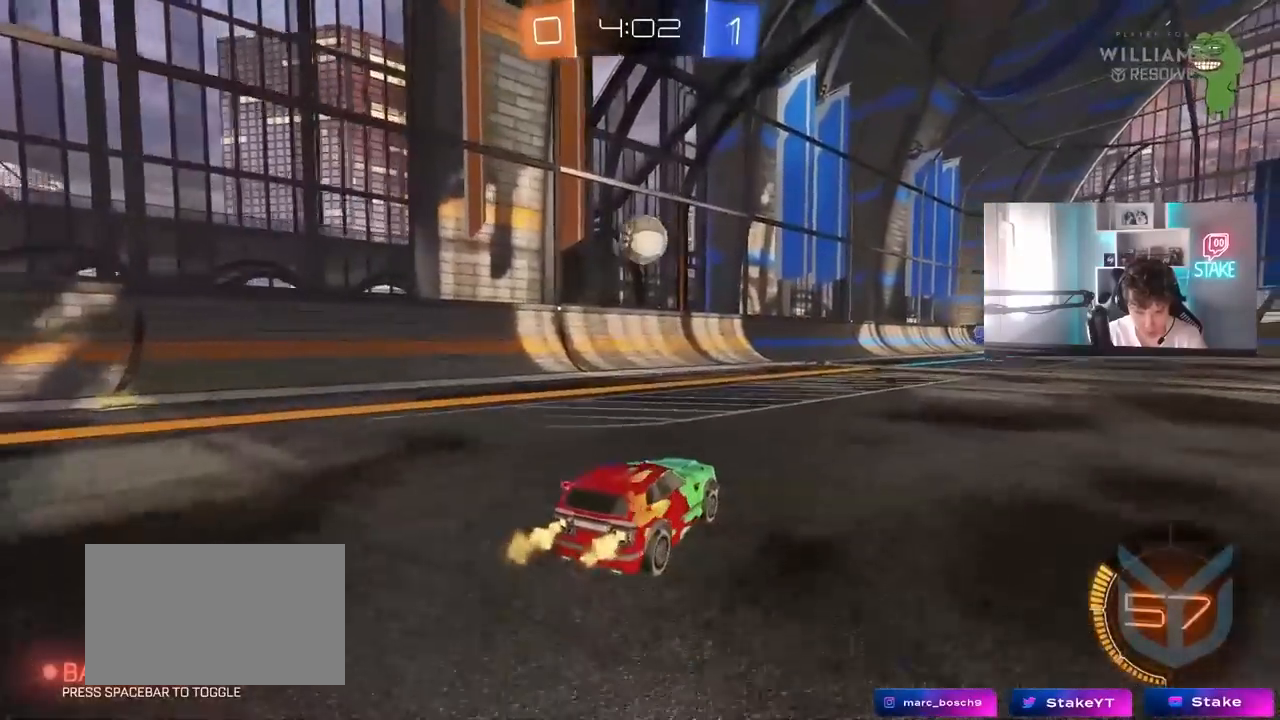
{"keys": ["d", "s"], "mouse": ["right"], "mouse_move": "still", "events": [[83, "w", "up"], [133, "mouse_right", "down"], [183, "s", "down"], [217, "a", "down"], [317, "a", "up"], [367, "mouse_right", "up"], [367, "s", "up"], [400, "mouse_right", "down"], [467, "s", "down"], [500, "d", "down"]]}
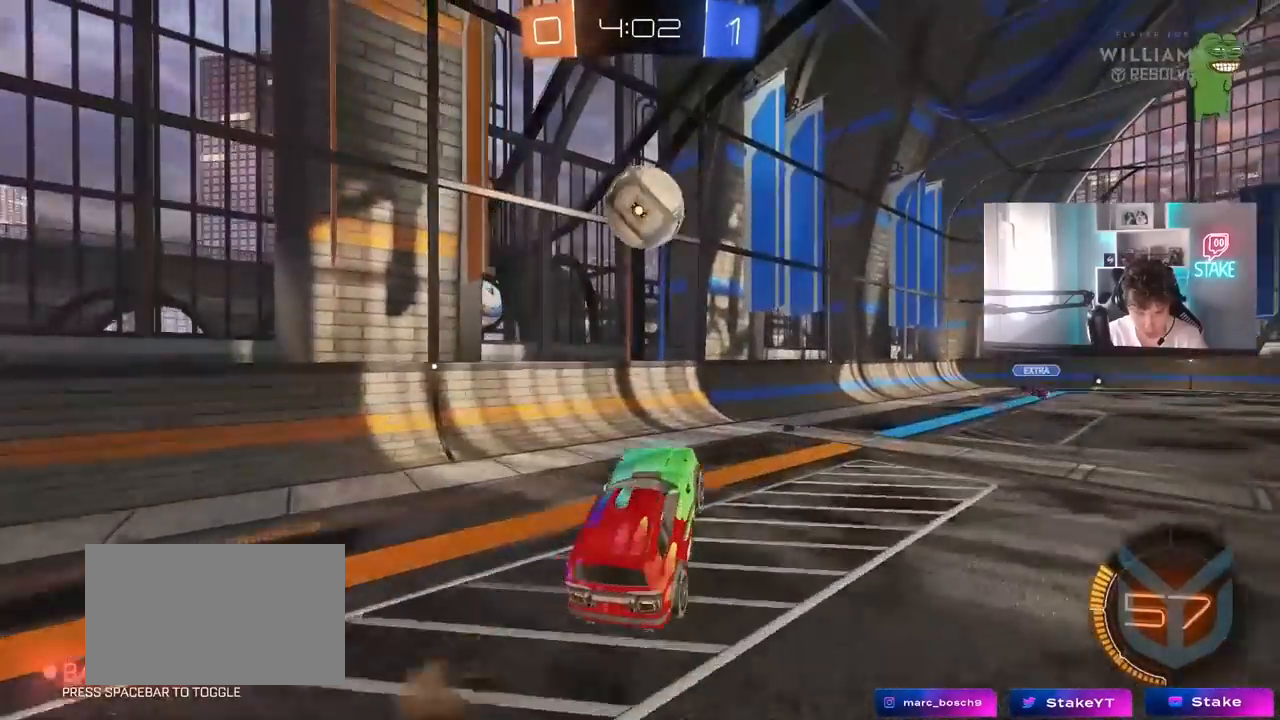
{"keys": ["d", "w"], "mouse": ["left"], "mouse_move": "still", "events": [[100, "shift", "down"], [150, "mouse_left", "down"], [150, "mouse_right", "up"], [150, "s", "up"], [183, "d", "up"], [217, "mouse_left", "up"], [283, "d", "down"], [283, "shift", "up"], [283, "w", "down"], [383, "mouse_left", "down"]]}
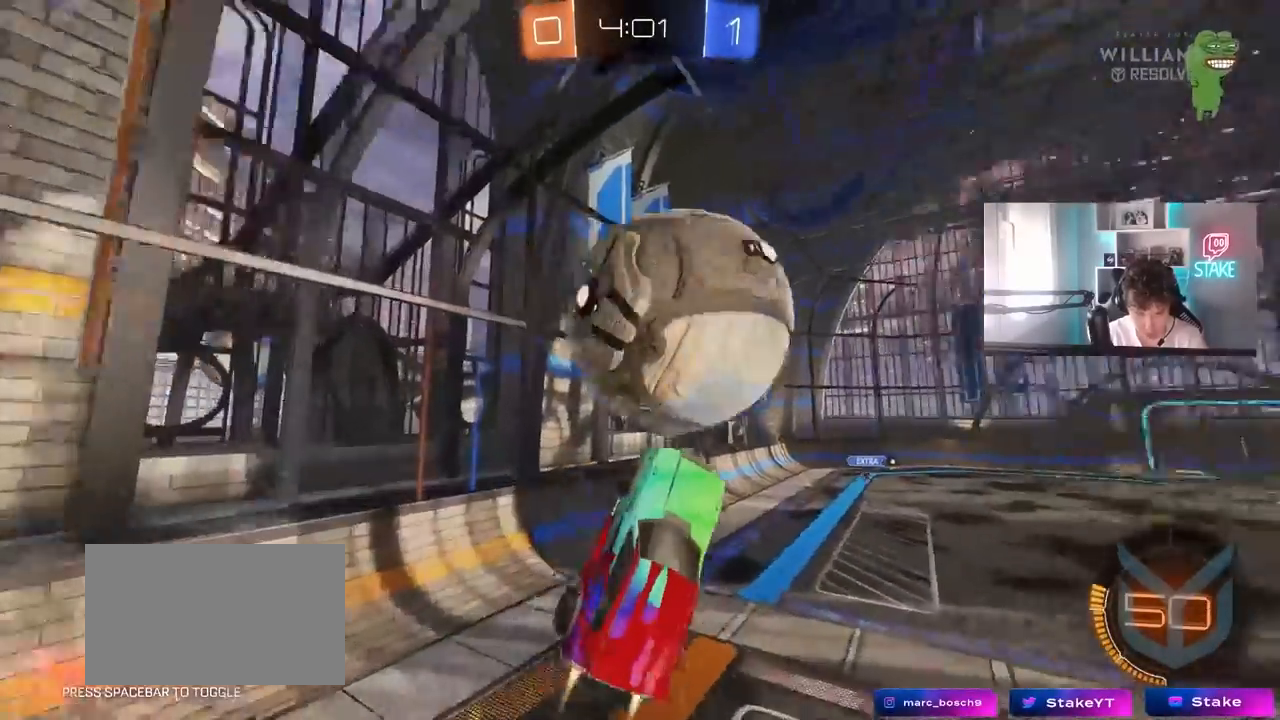
{"keys": ["d", "shift"], "mouse": [], "mouse_move": "still", "events": [[17, "shift", "down"], [17, "w", "up"], [67, "mouse_left", "up"], [117, "s", "down"], [350, "s", "up"]]}
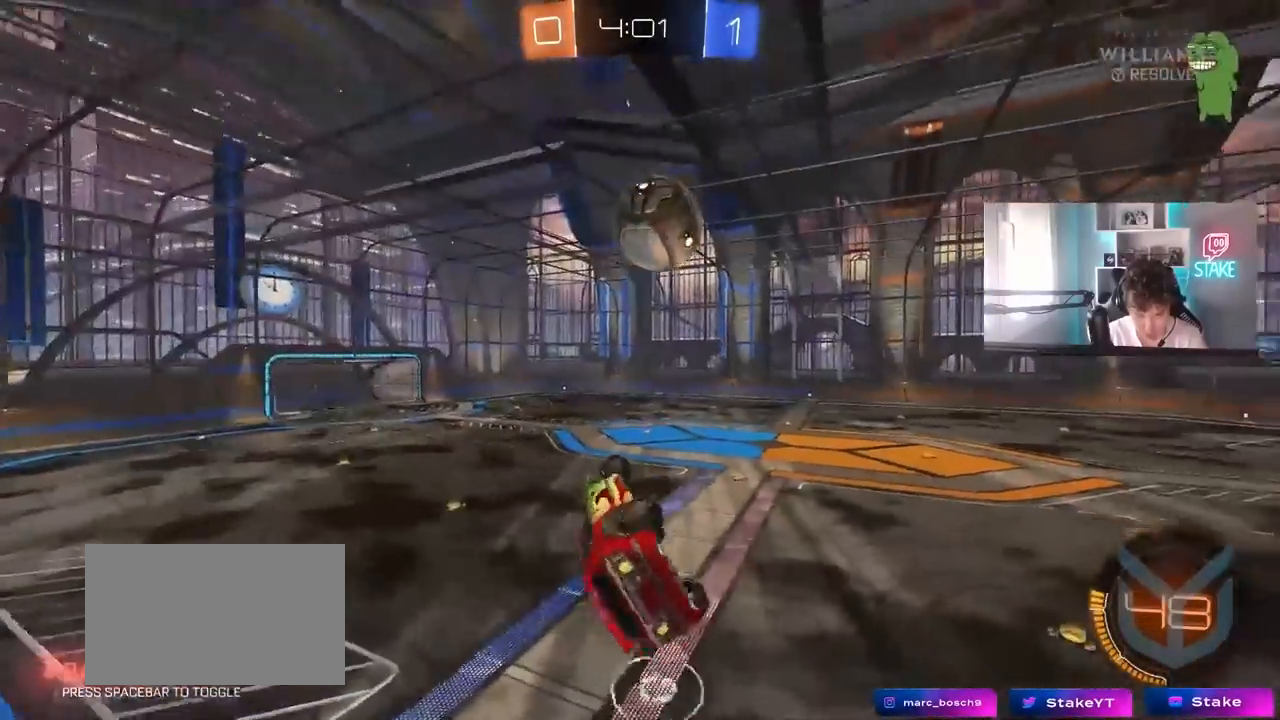
{"keys": [], "mouse": [], "mouse_move": "still", "events": [[33, "w", "down"], [167, "shift", "up"], [217, "a", "down"], [217, "d", "up"], [217, "w", "up"], [317, "a", "up"]]}
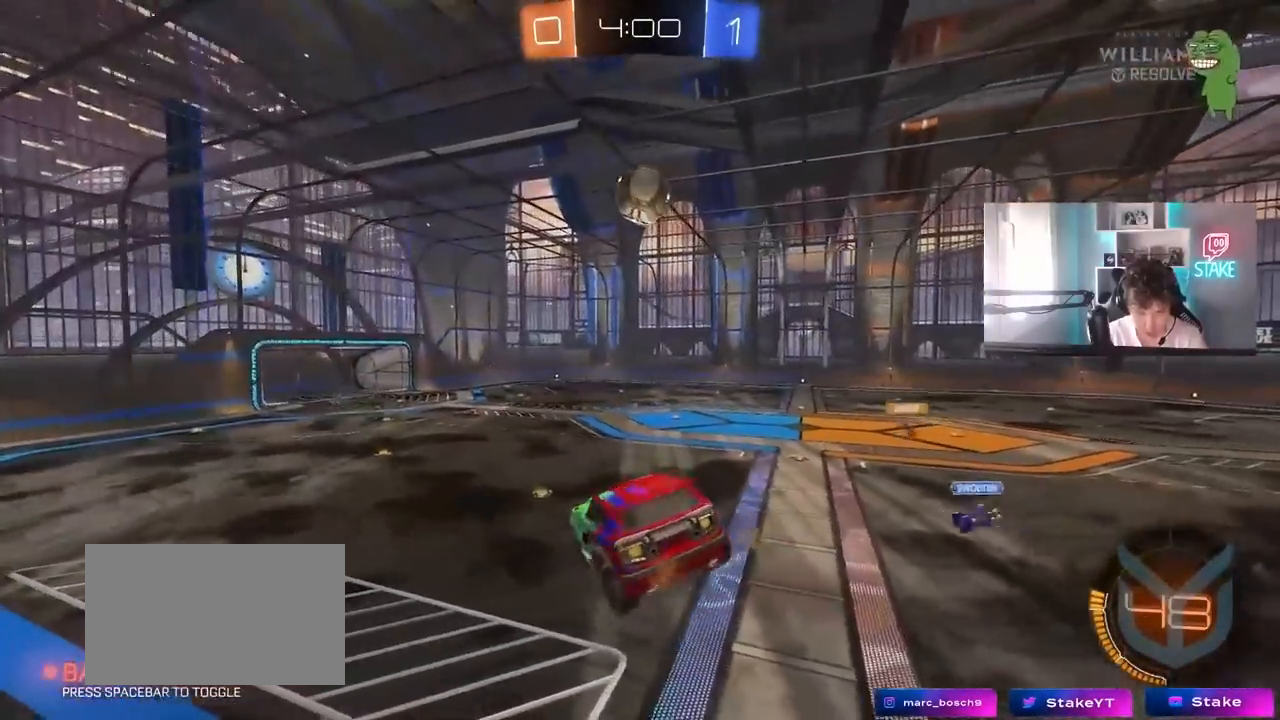
{"keys": ["d"], "mouse": [], "mouse_move": "still", "events": [[50, "s", "down"], [100, "a", "down"], [150, "a", "up"], [150, "s", "up"], [383, "a", "down"], [467, "a", "up"], [467, "d", "down"]]}
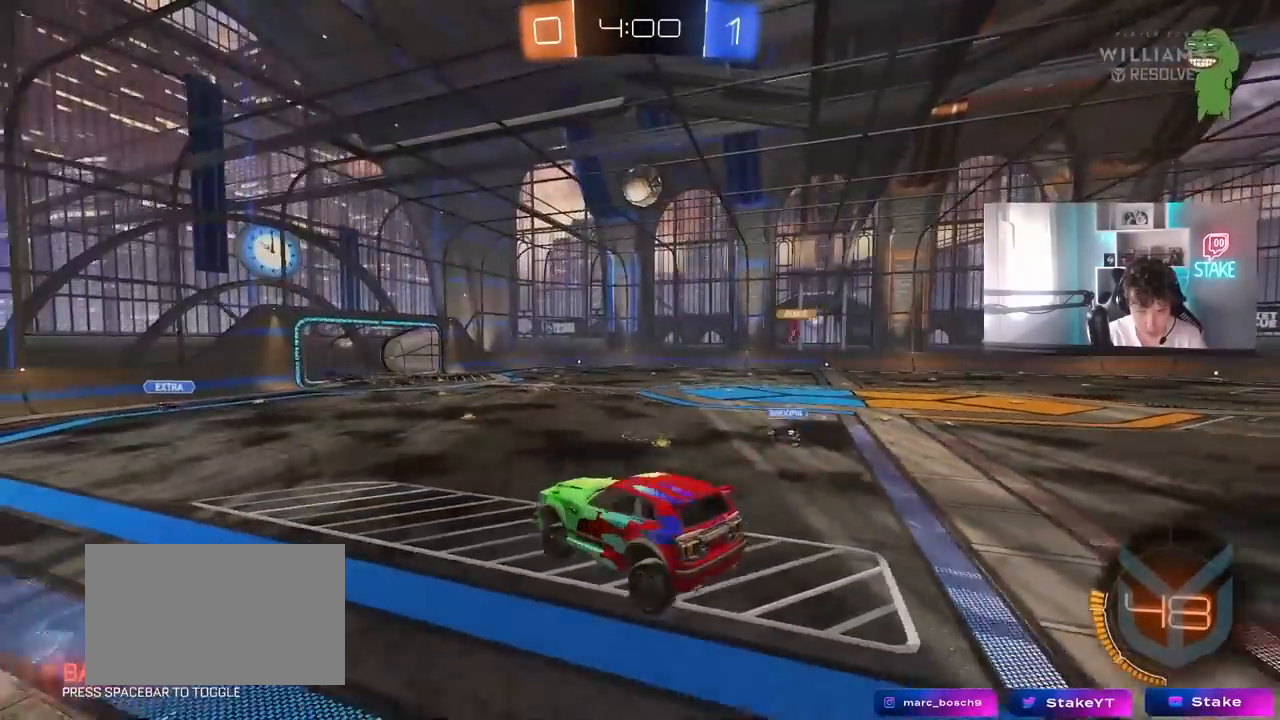
{"keys": ["d", "w"], "mouse": ["left"], "mouse_move": "still", "events": [[117, "d", "up"], [300, "w", "down"], [350, "d", "down"], [483, "mouse_left", "down"]]}
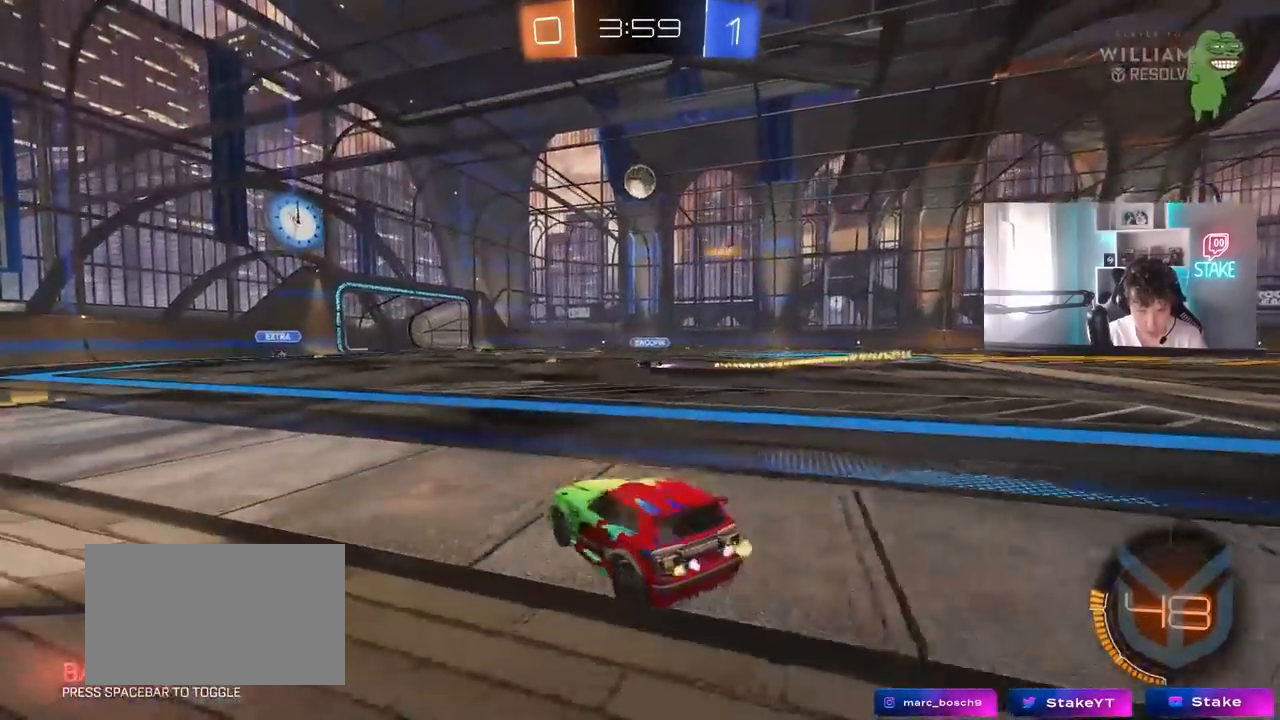
{"keys": ["w"], "mouse": ["left"], "mouse_move": "still", "events": [[217, "mouse_left", "up"], [267, "d", "up"], [317, "a", "down"], [317, "mouse_left", "down"], [417, "a", "up"]]}
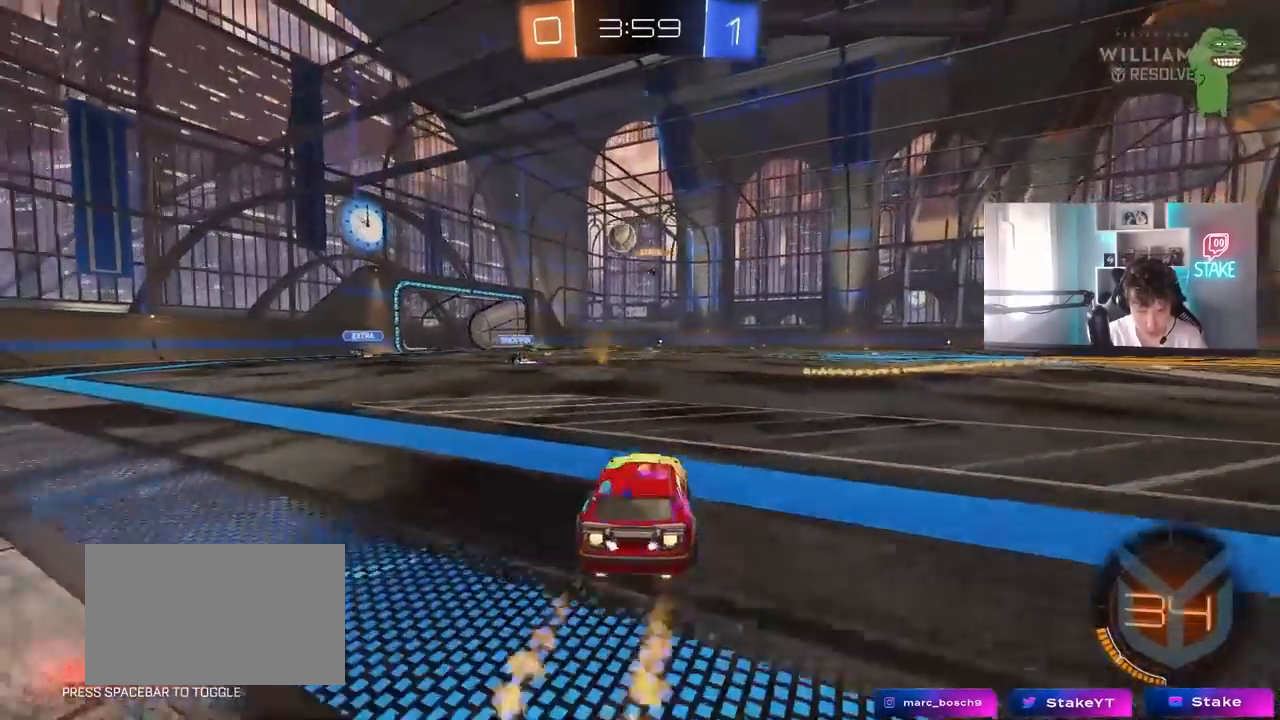
{"keys": ["w"], "mouse": [], "mouse_move": "still", "events": [[217, "mouse_left", "up"]]}
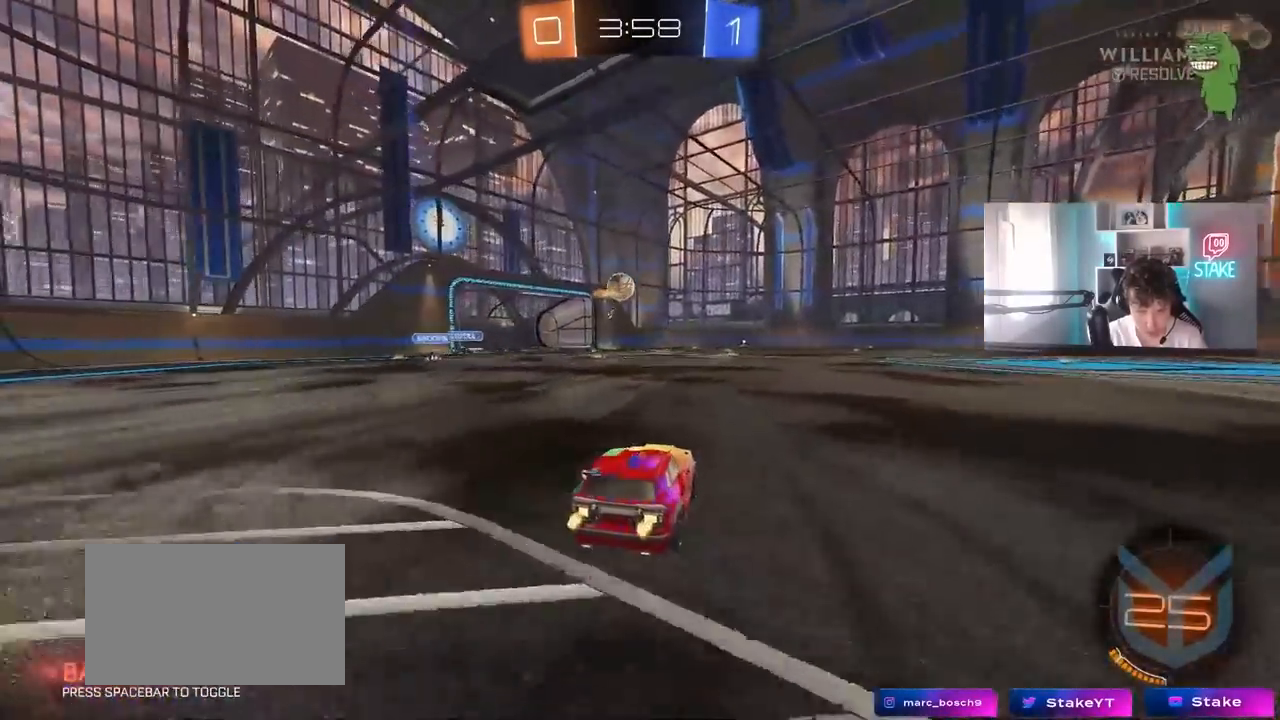
{"keys": ["d", "w"], "mouse": ["left"], "mouse_move": "still", "events": [[250, "mouse_left", "down"], [400, "d", "down"]]}
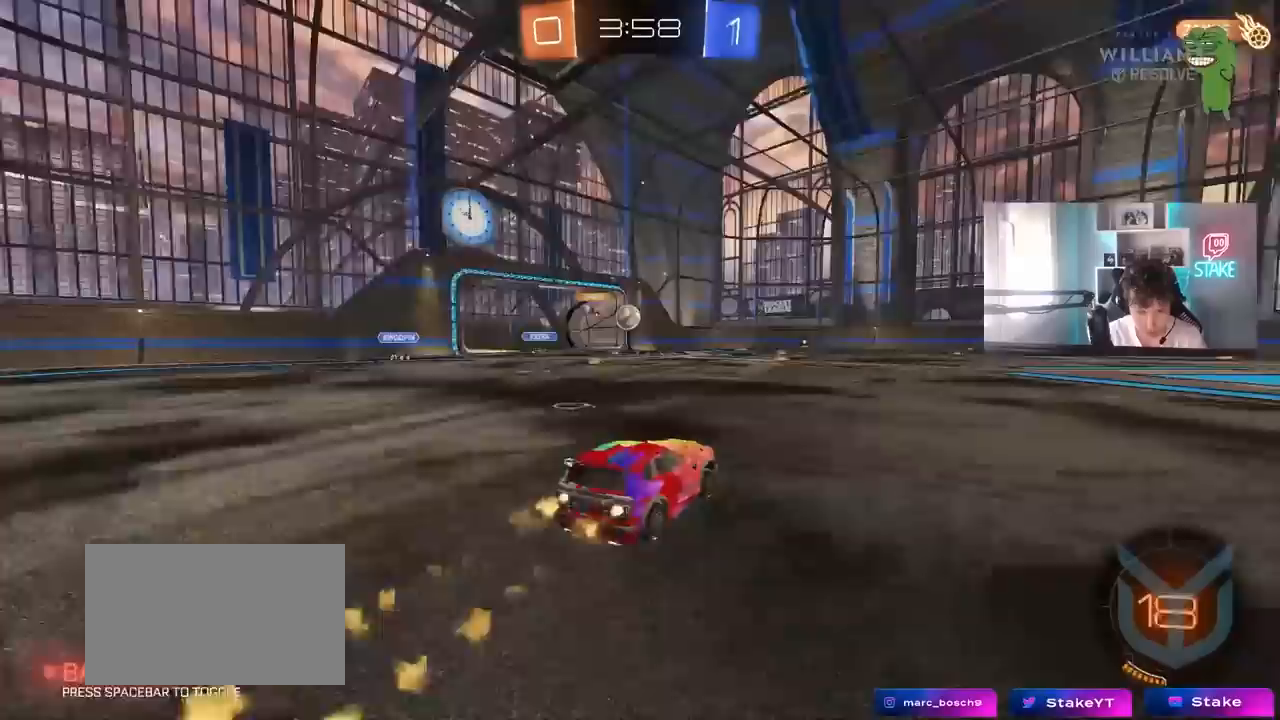
{"keys": ["d", "s", "shift"], "mouse": [], "mouse_move": "still", "events": [[33, "mouse_left", "up"], [83, "d", "up"], [133, "a", "down"], [167, "a", "up"], [167, "d", "down"], [167, "mouse_left", "down"], [167, "mouse_right", "down"], [267, "mouse_right", "up"], [267, "shift", "down"], [317, "mouse_right", "down"], [317, "w", "up"], [367, "mouse_left", "up"], [367, "s", "down"], [500, "mouse_right", "up"]]}
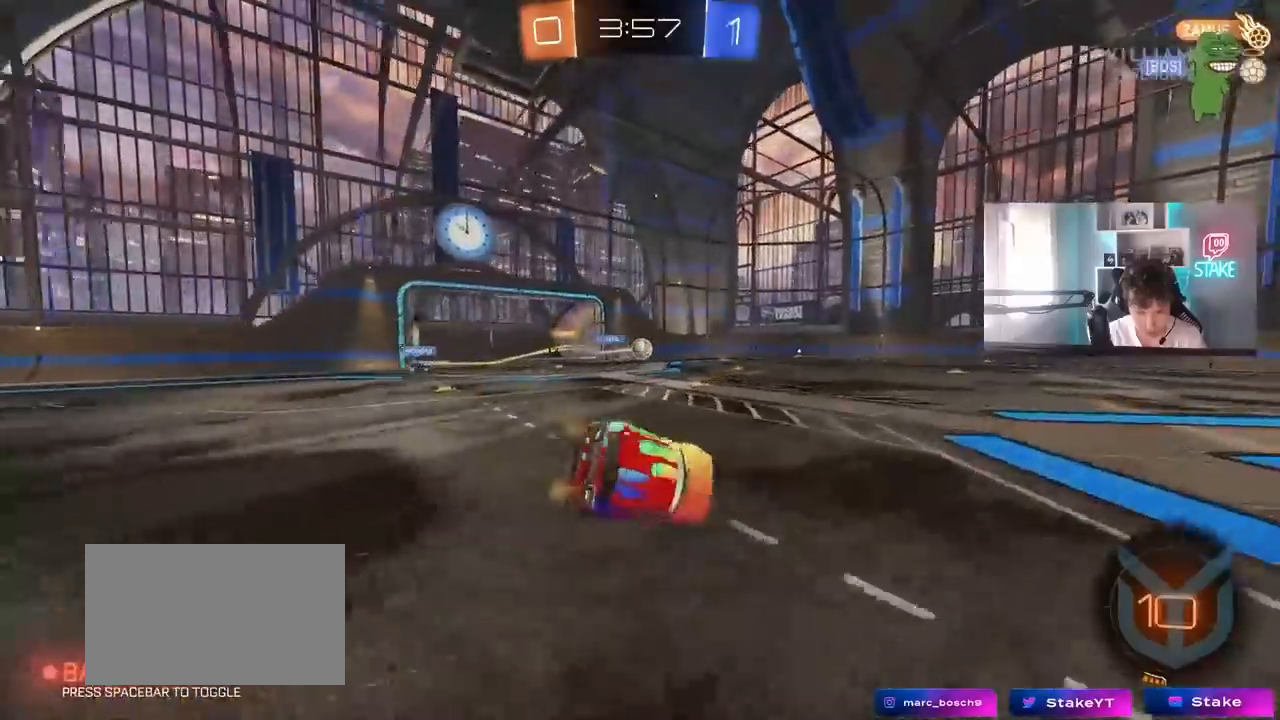
{"keys": ["d", "s", "shift", "space"], "mouse": [], "mouse_move": "still", "events": [[233, "s", "up"], [333, "s", "down"], [383, "space", "down"]]}
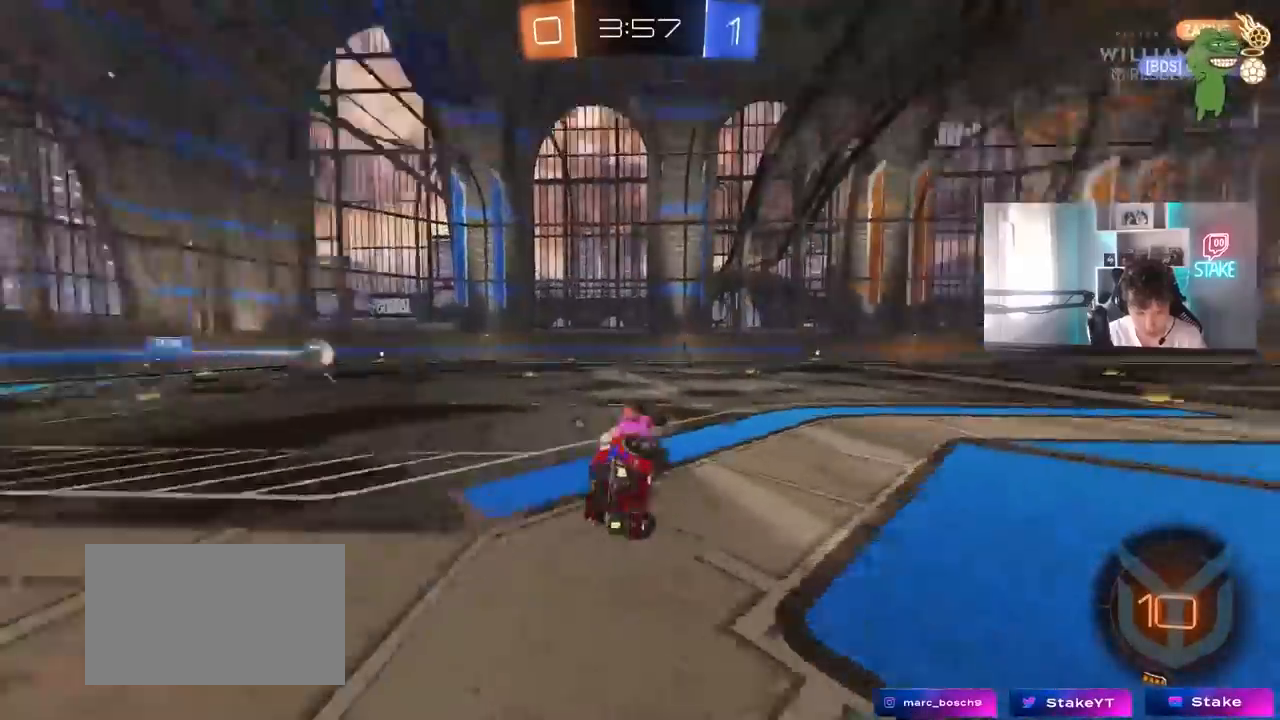
{"keys": ["d", "space", "w"], "mouse": ["left"], "mouse_move": "still", "events": [[17, "s", "up"], [17, "space", "up"], [67, "shift", "up"], [117, "d", "up"], [300, "w", "down"], [350, "d", "down"], [483, "mouse_left", "down"], [483, "space", "down"]]}
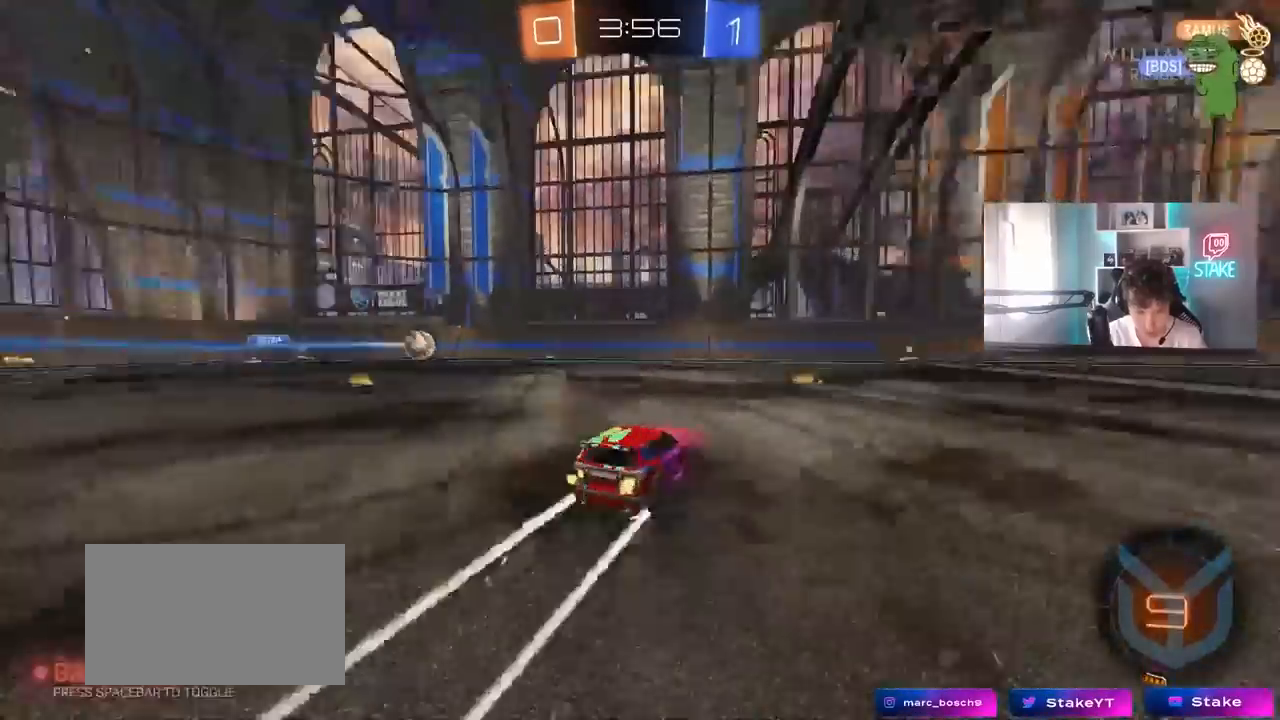
{"keys": ["w"], "mouse": [], "mouse_move": "still", "events": [[83, "d", "up"], [133, "mouse_left", "up"], [133, "space", "up"]]}
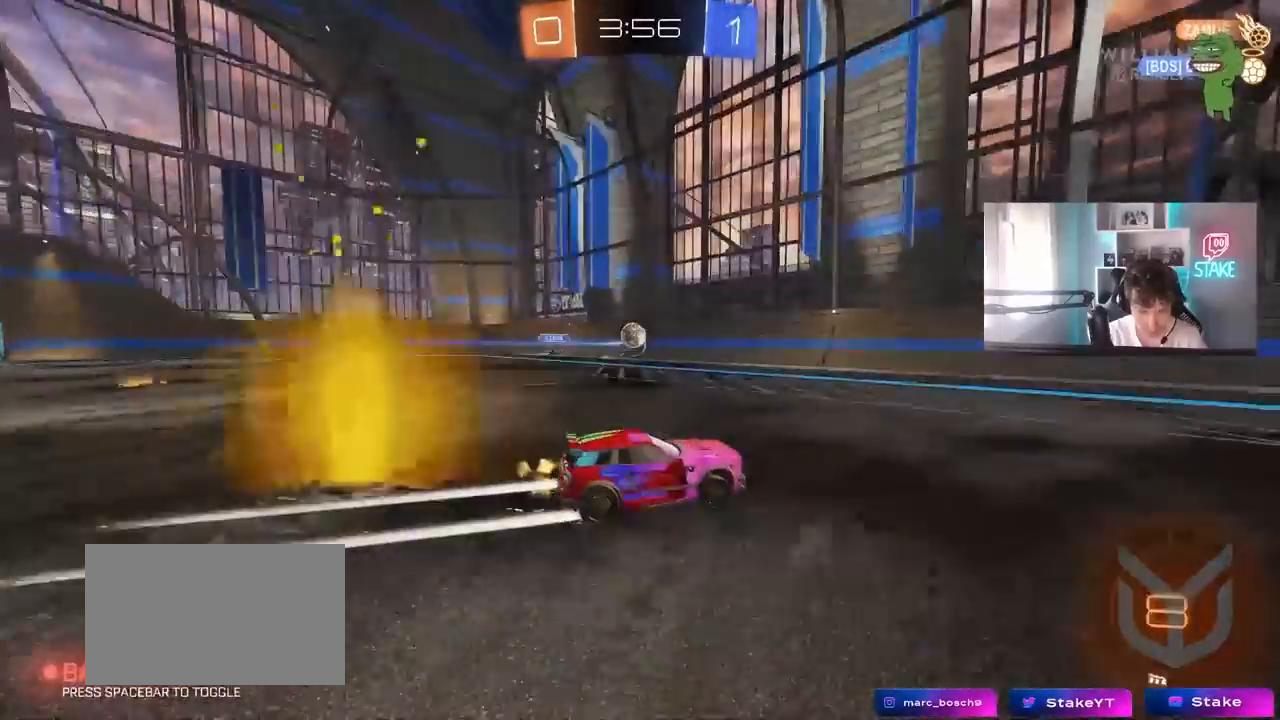
{"keys": ["a", "w"], "mouse": [], "mouse_move": "still", "events": [[383, "d", "down"], [433, "d", "up"], [467, "a", "down"]]}
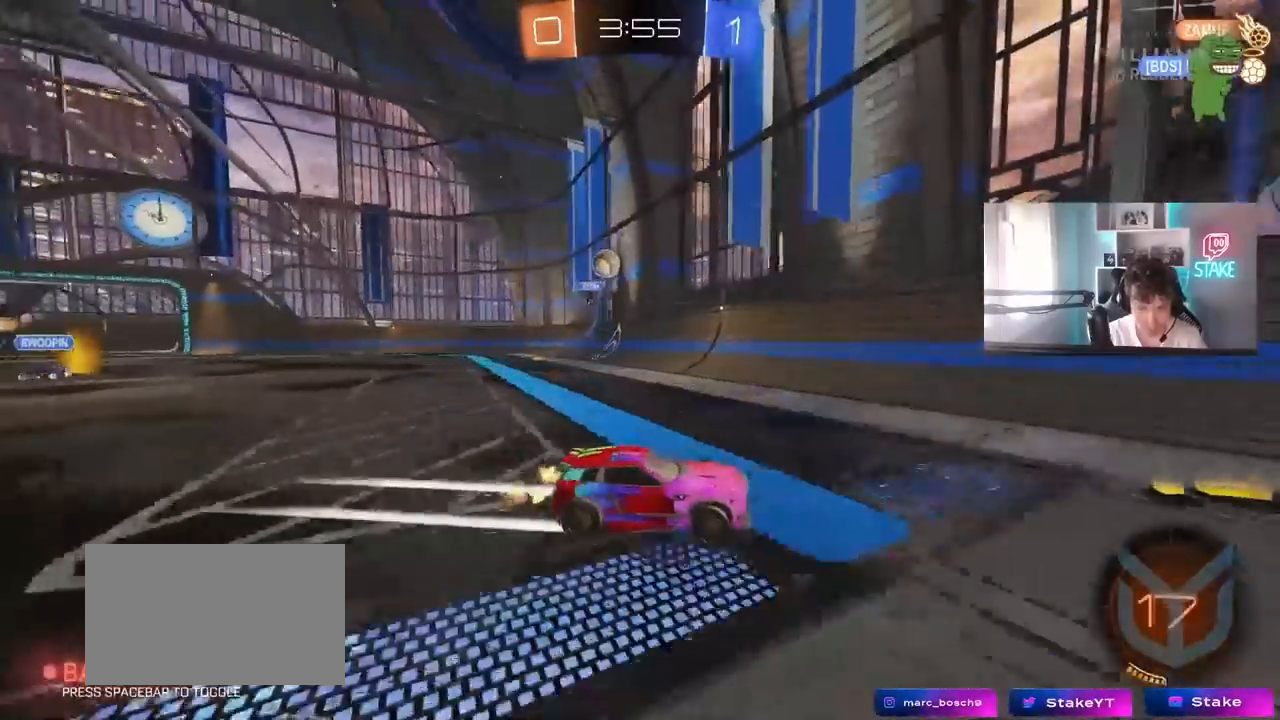
{"keys": ["w"], "mouse": ["left"], "mouse_move": "still", "events": [[67, "a", "up"], [200, "d", "down"], [483, "d", "up"], [483, "mouse_left", "down"]]}
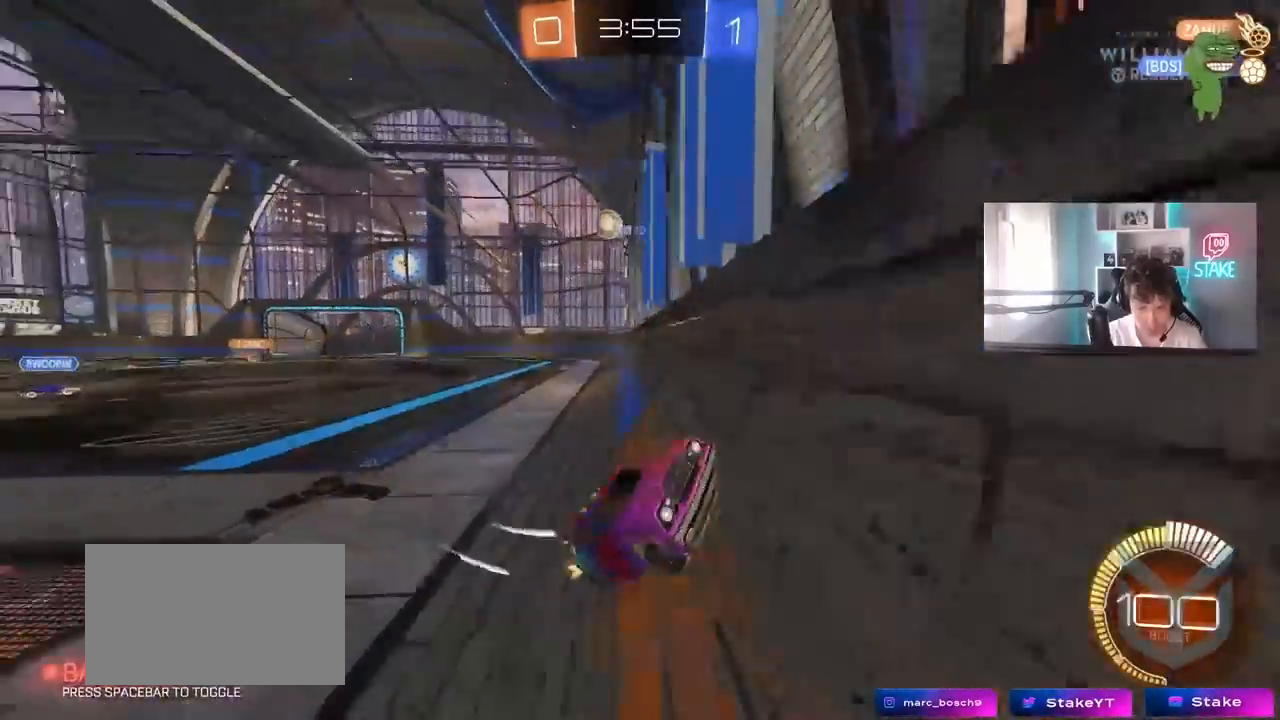
{"keys": ["d", "w"], "mouse": ["left"], "mouse_move": "still", "events": [[133, "d", "down"], [133, "mouse_left", "up"], [183, "shift", "down"], [267, "shift", "up"], [317, "mouse_left", "down"]]}
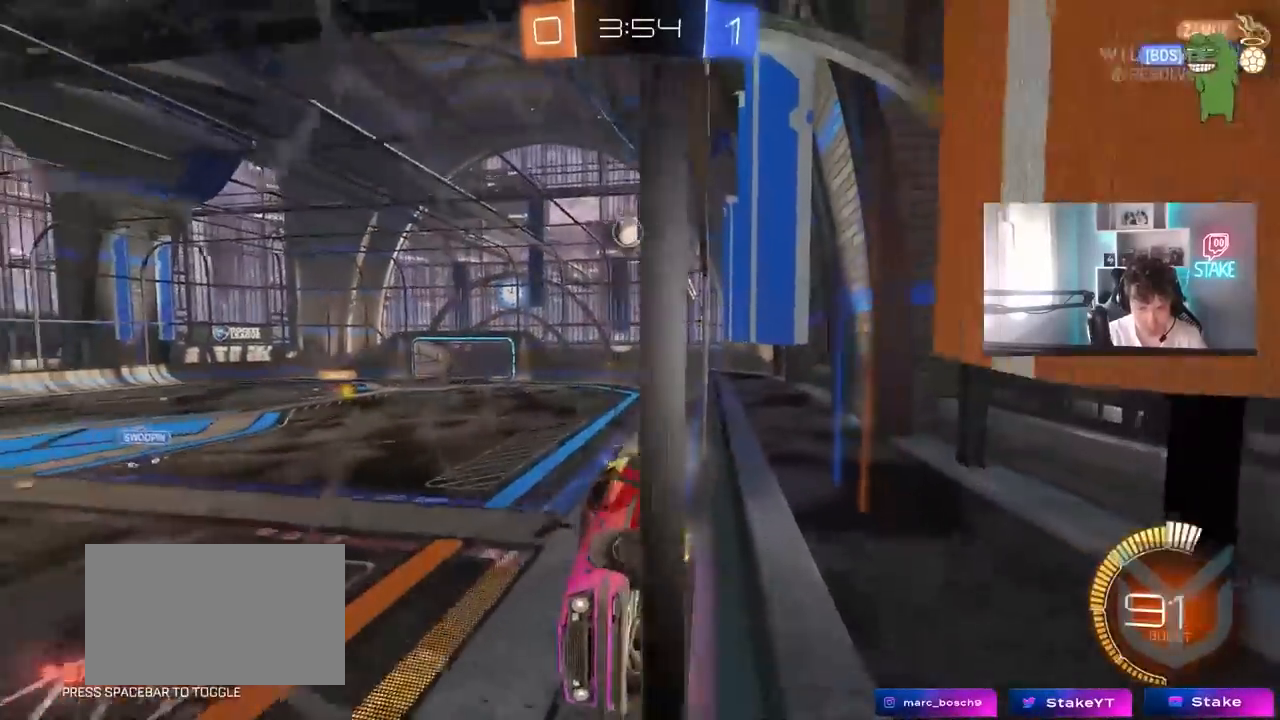
{"keys": ["d", "w"], "mouse": [], "mouse_move": "still", "events": [[283, "d", "up"], [283, "mouse_left", "up"], [467, "d", "down"]]}
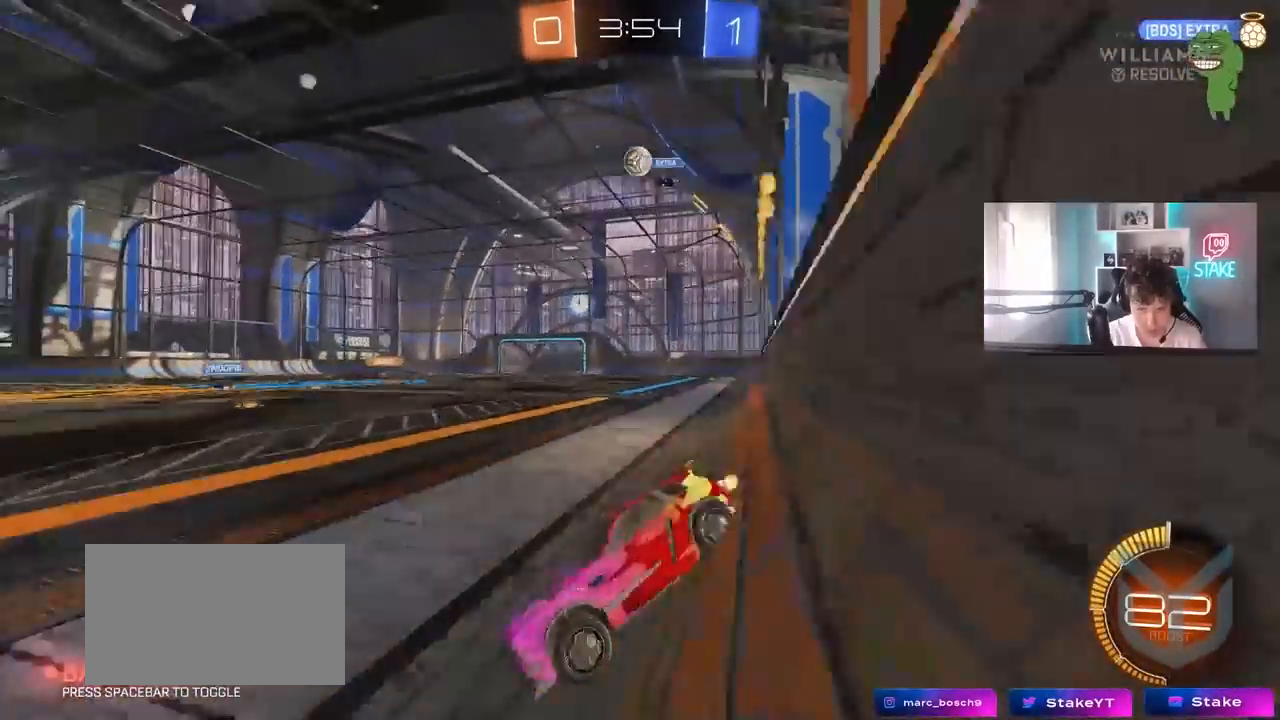
{"keys": ["d"], "mouse": [], "mouse_move": "still", "events": [[117, "d", "up"], [250, "a", "down"], [400, "a", "up"], [450, "d", "down"], [450, "w", "up"]]}
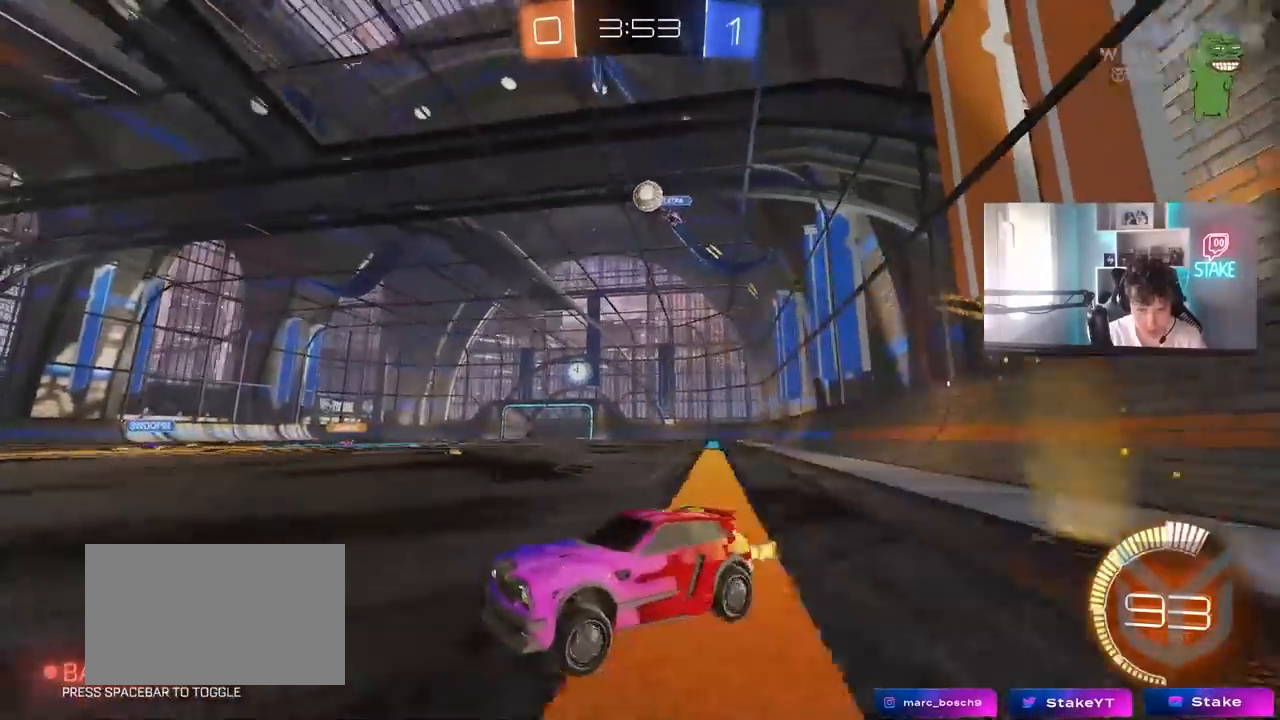
{"keys": ["a", "s", "shift"], "mouse": ["right"], "mouse_move": "up-left", "events": [[133, "s", "down"], [183, "mouse_right", "down"], [417, "d", "up"], [417, "mouse_right", "up"], [450, "mouse_right", "down"], [450, "s", "up"], [500, "a", "down"], [500, "s", "down"], [500, "shift", "down"]]}
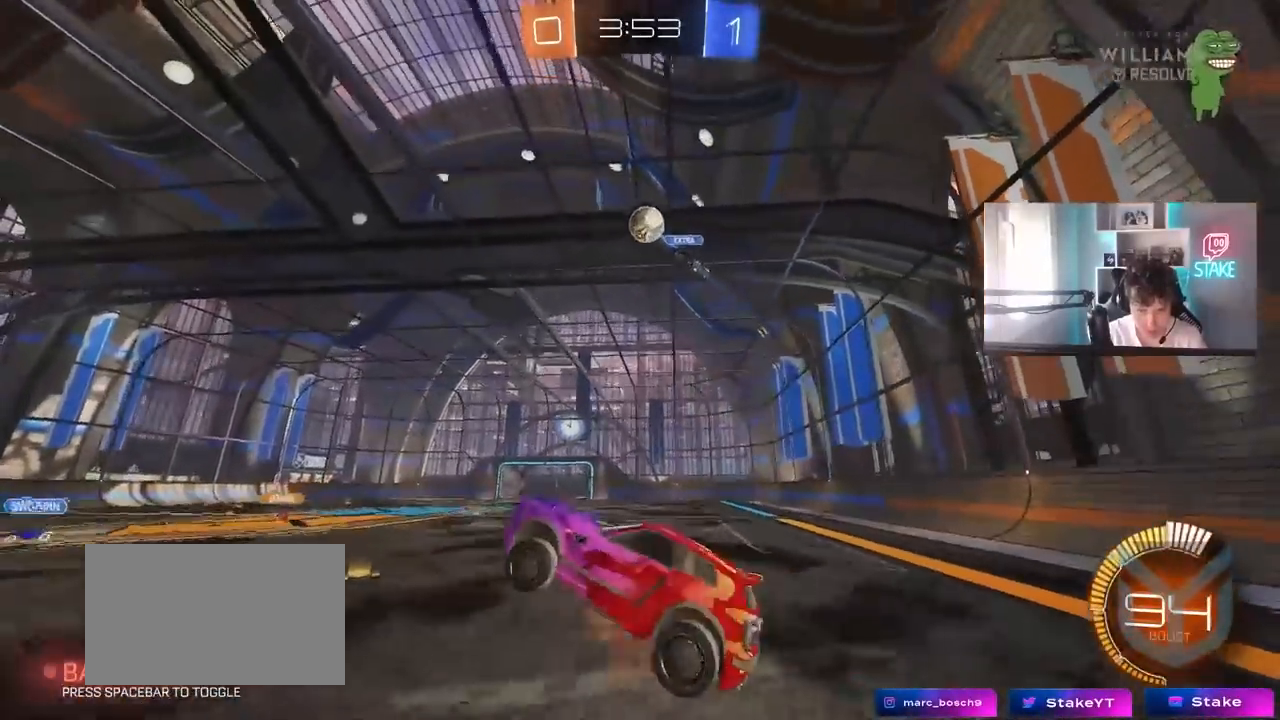
{"keys": ["d"], "mouse": [], "mouse_move": "still", "events": [[150, "mouse_right", "up"], [200, "s", "up"], [283, "a", "up"], [283, "shift", "up"], [333, "mouse_left", "down"], [383, "a", "down"], [433, "a", "up"], [433, "d", "down"], [467, "mouse_left", "up"]]}
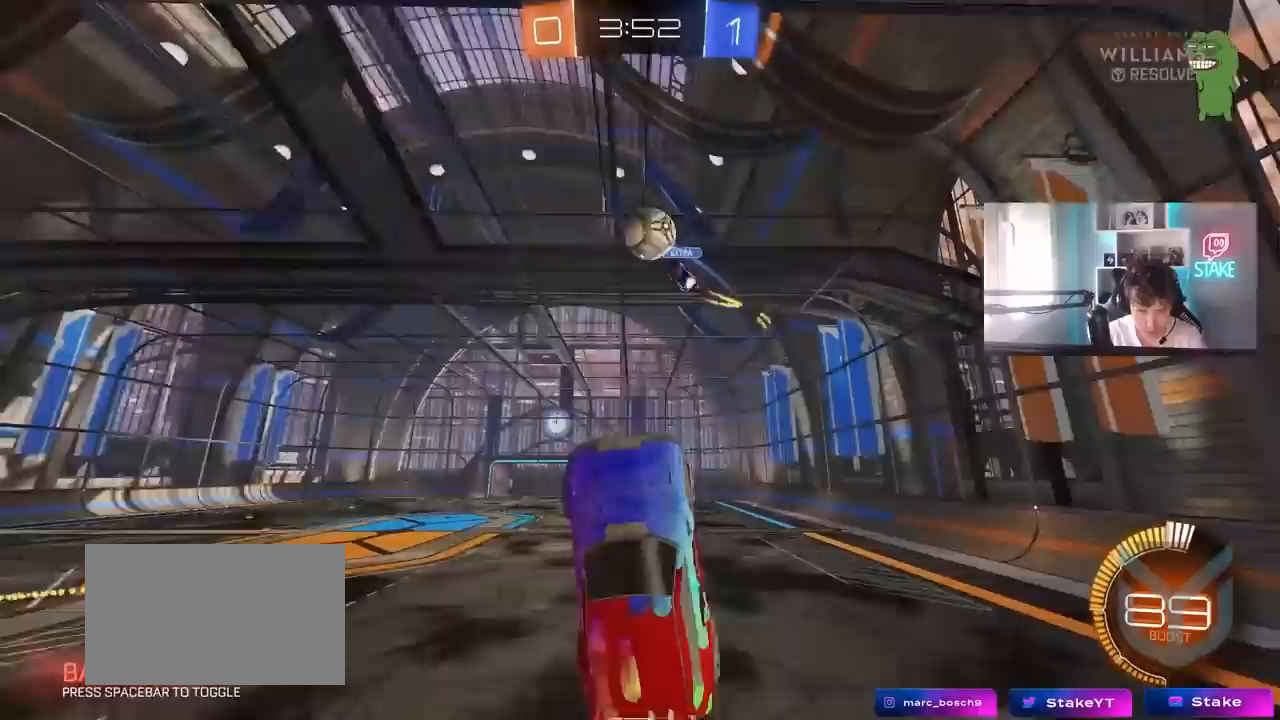
{"keys": ["d"], "mouse": ["left"], "mouse_move": "still", "events": [[117, "d", "up"], [117, "mouse_left", "down"], [167, "a", "down"], [167, "w", "down"], [300, "a", "up"], [300, "d", "down"], [300, "mouse_left", "up"], [400, "w", "up"], [433, "mouse_left", "down"]]}
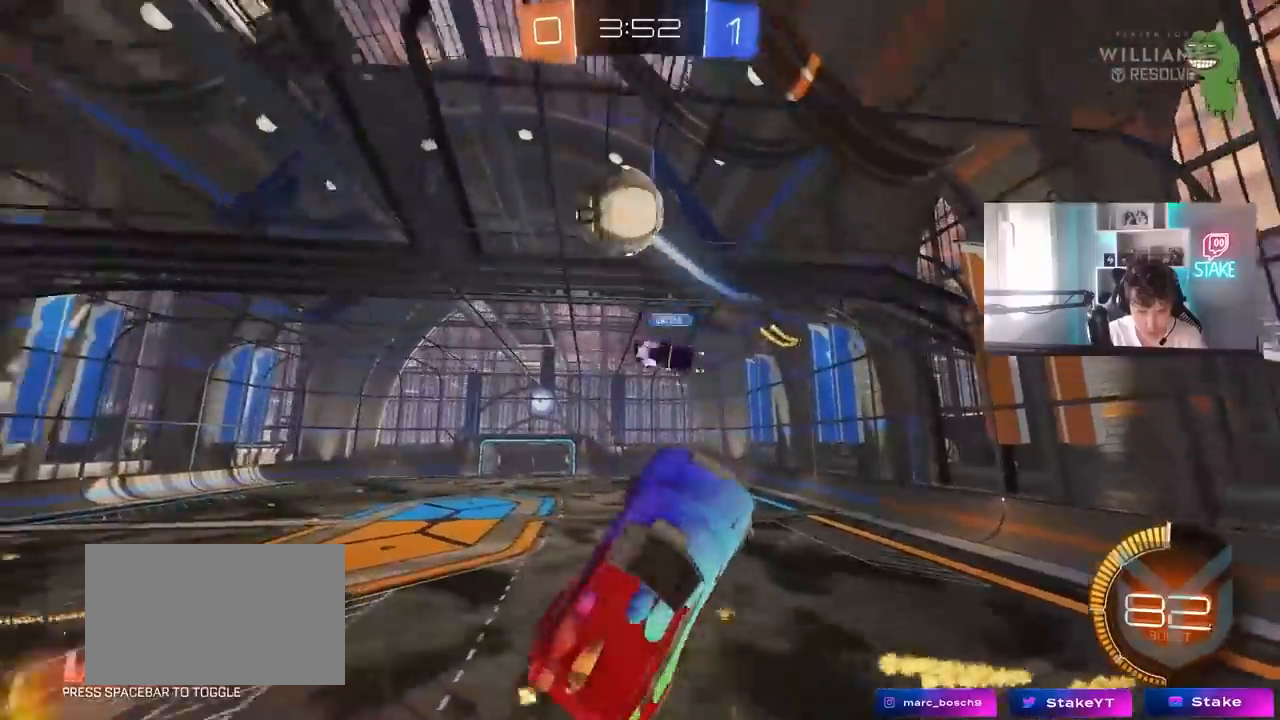
{"keys": ["a", "s"], "mouse": [], "mouse_move": "still", "events": [[33, "a", "down"], [33, "d", "up"], [133, "shift", "down"], [167, "mouse_left", "up"], [167, "s", "down"], [317, "shift", "up"]]}
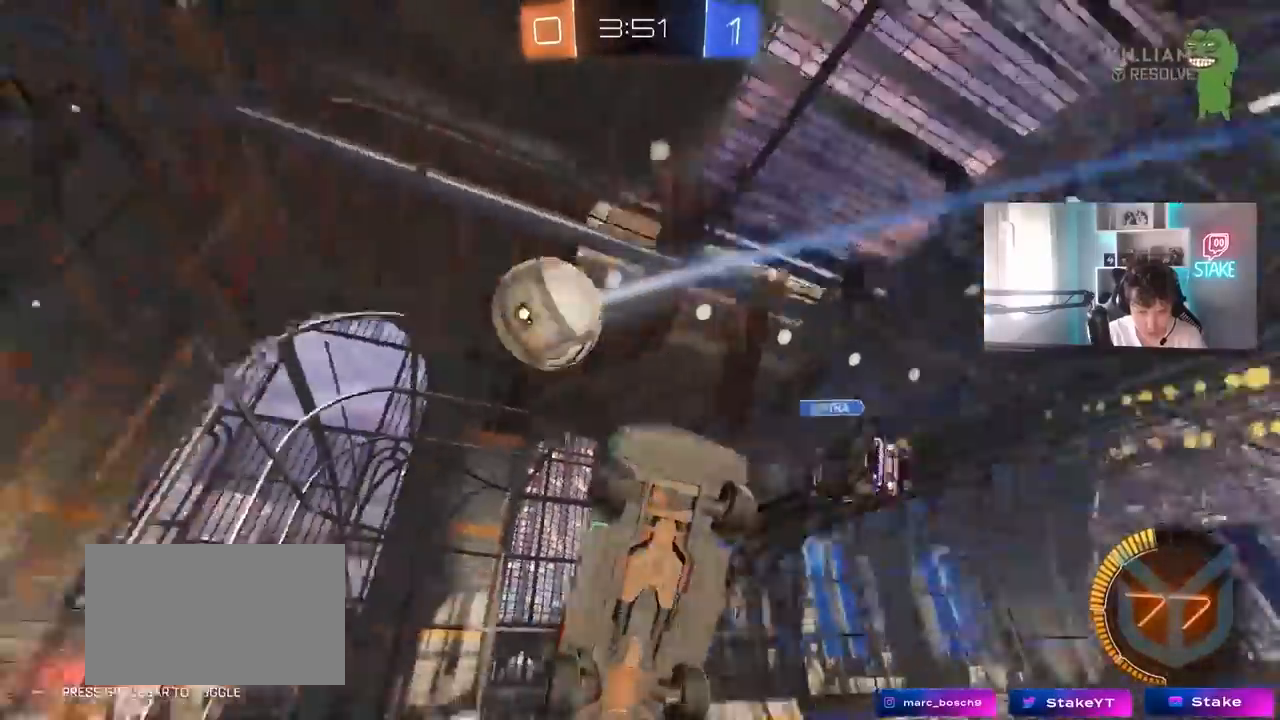
{"keys": ["d", "shift", "w"], "mouse": [], "mouse_move": "still", "events": [[100, "d", "down"], [150, "a", "up"], [283, "shift", "down"], [333, "s", "up"], [467, "w", "down"]]}
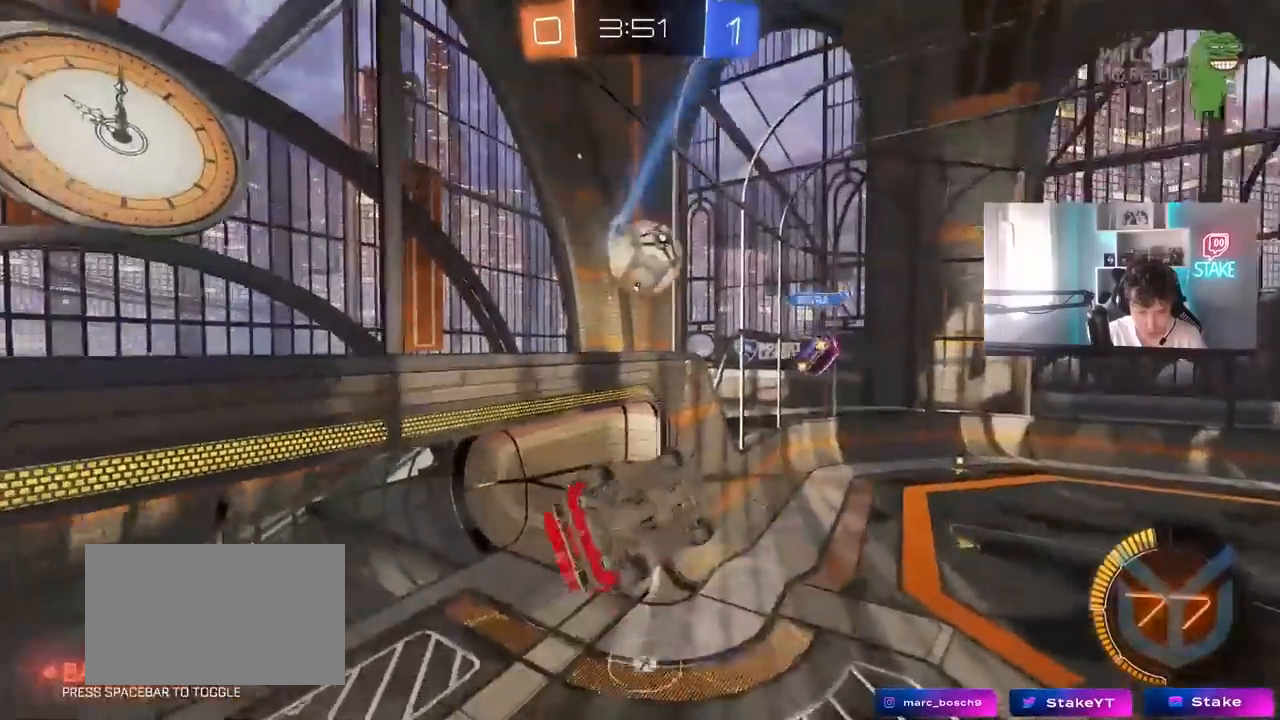
{"keys": ["d"], "mouse": [], "mouse_move": "still", "events": [[167, "shift", "up"], [350, "w", "up"]]}
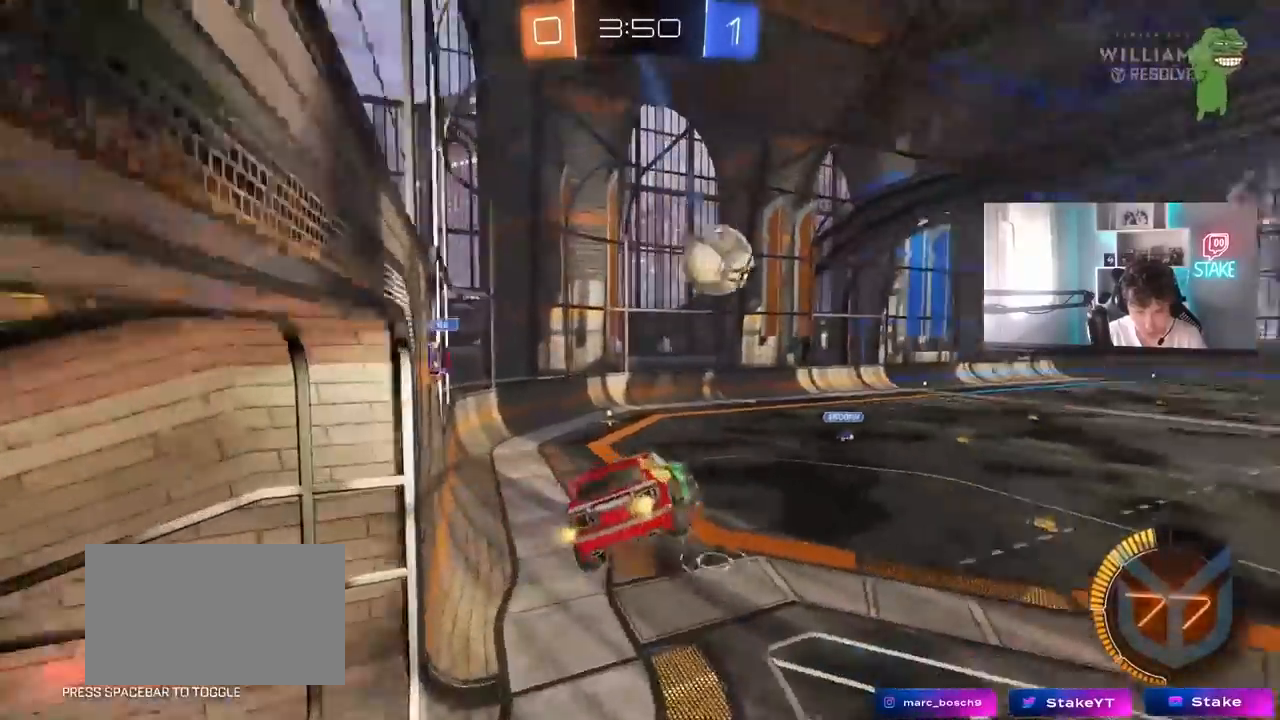
{"keys": ["a", "w"], "mouse": [], "mouse_move": "still", "events": [[33, "shift", "down"], [83, "s", "down"], [217, "a", "down"], [217, "shift", "up"], [267, "d", "up"], [267, "s", "up"], [400, "w", "down"]]}
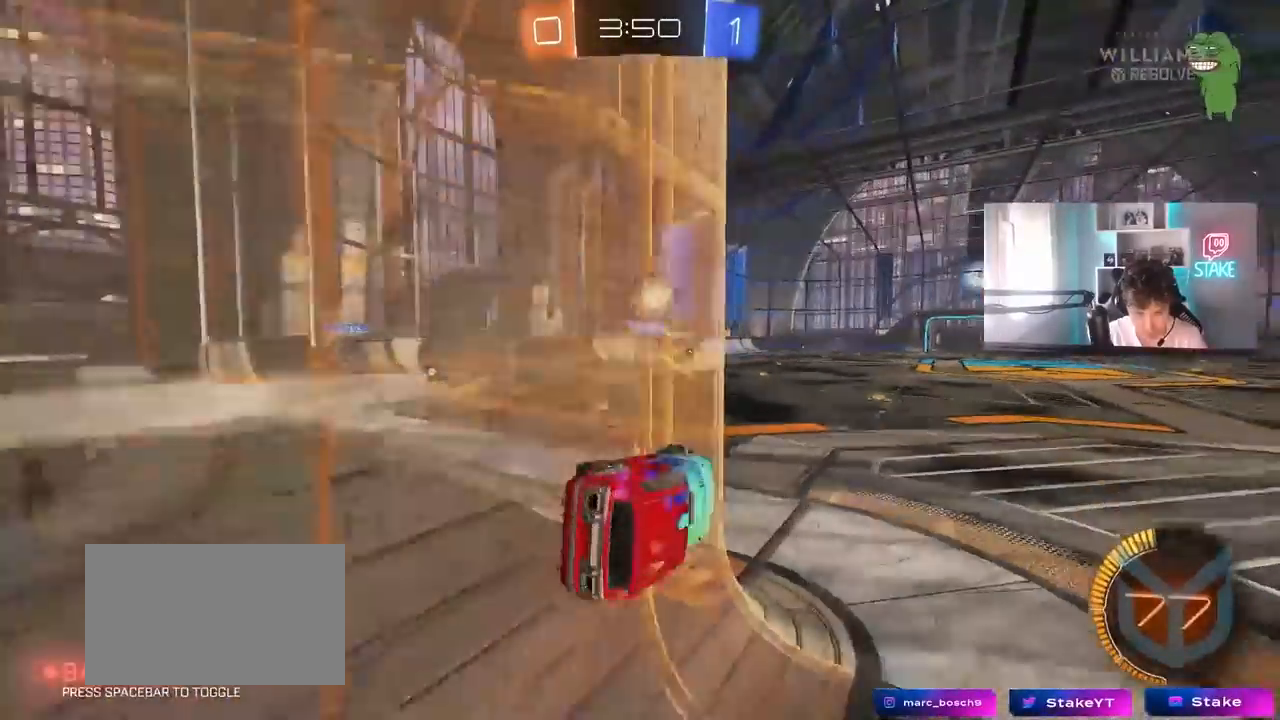
{"keys": ["d", "s"], "mouse": ["right"], "mouse_move": "down-left", "events": [[383, "a", "up"], [383, "w", "up"], [433, "d", "down"], [433, "mouse_right", "down"], [433, "s", "down"]]}
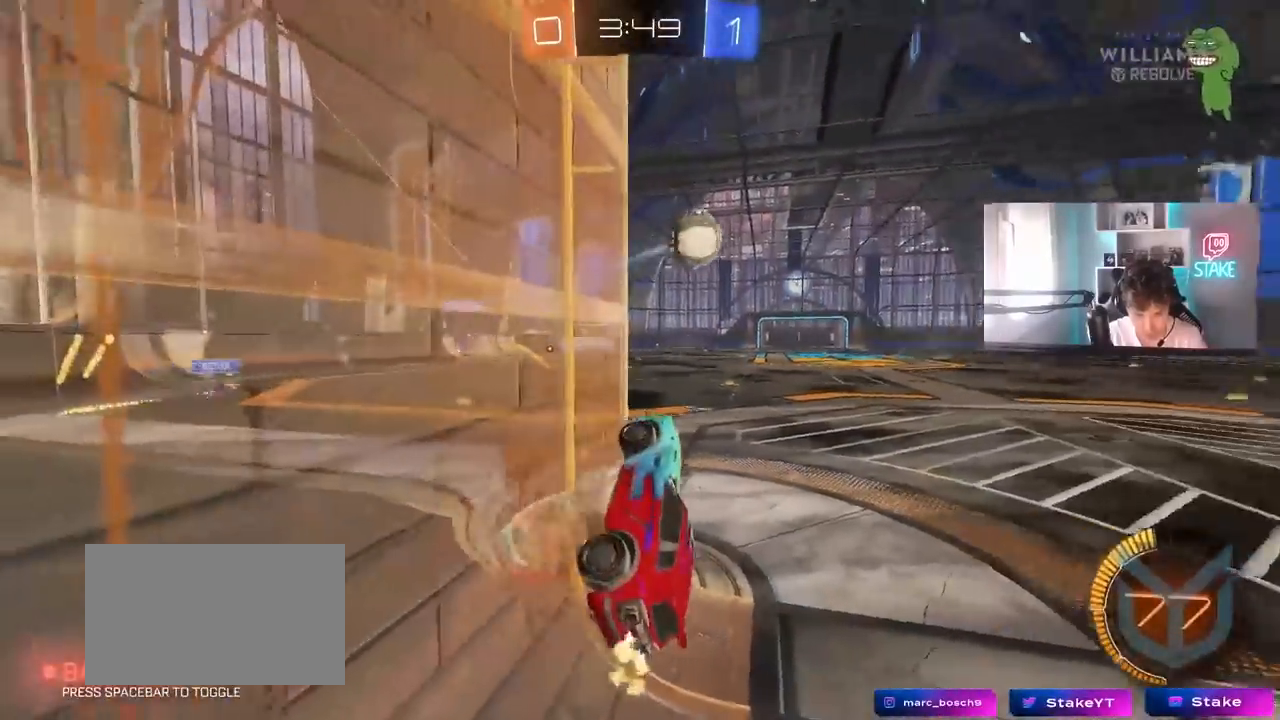
{"keys": ["a", "shift"], "mouse": [], "mouse_move": "still", "events": [[17, "a", "down"], [67, "shift", "down"], [117, "d", "up"], [217, "mouse_right", "up"], [217, "s", "up"]]}